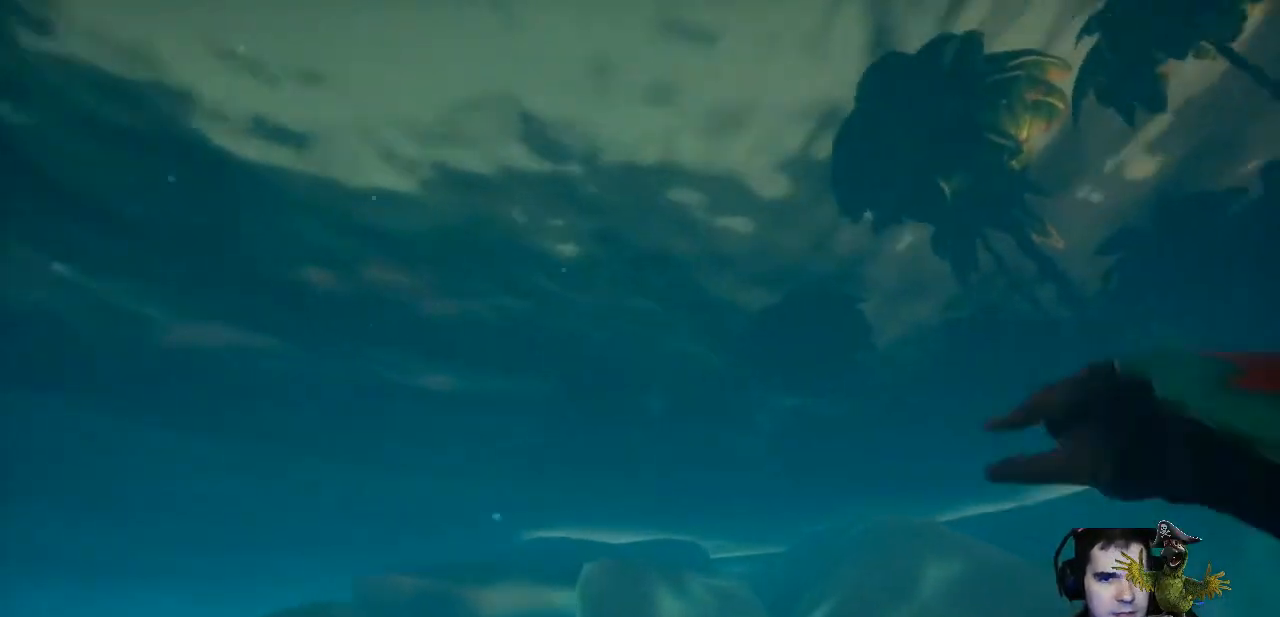
Gameplay with a controller (Xbox layout); each line is a JSON object with the inputs held at the frame after it (dt_ms = milliseconds from this image to that frame). "events" lists button and stick changes between this image and that frame as [ms after this image, input, new state], when the widget could be followed in between. Not read: R3.
{"dt_ms": 500, "buttons": [], "left_stick": "up", "right_stick": "center", "events": []}
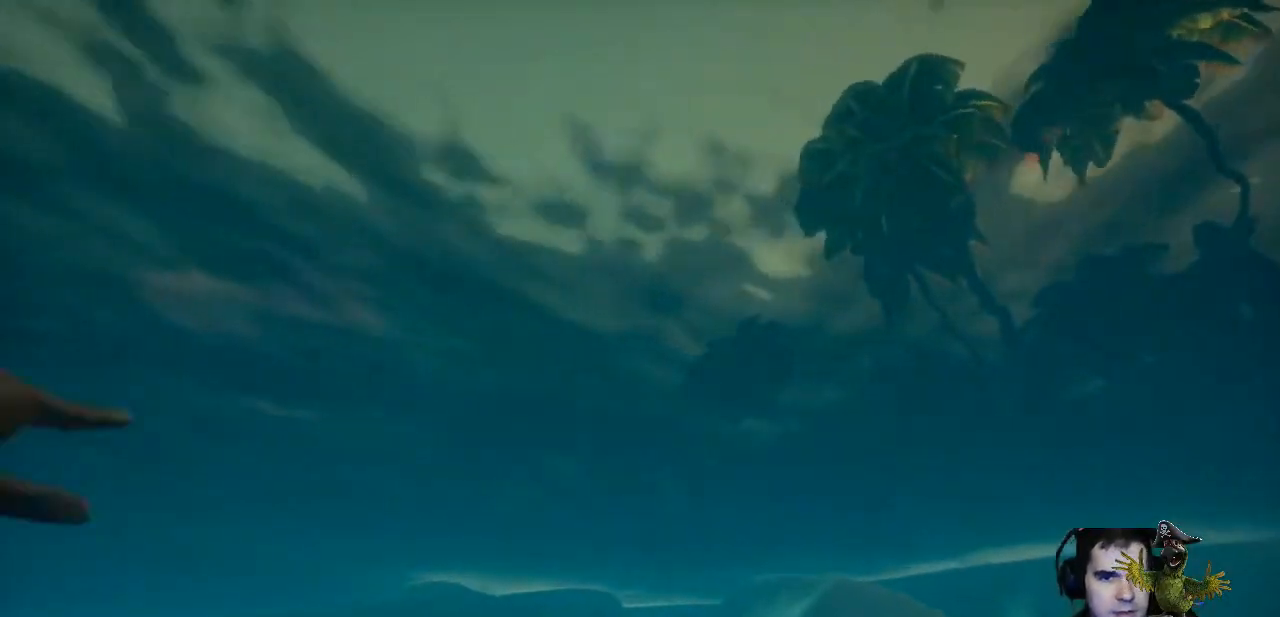
{"dt_ms": 500, "buttons": [], "left_stick": "up", "right_stick": "center", "events": [[33, "right_stick", "down-right"], [267, "right_stick", "center"]]}
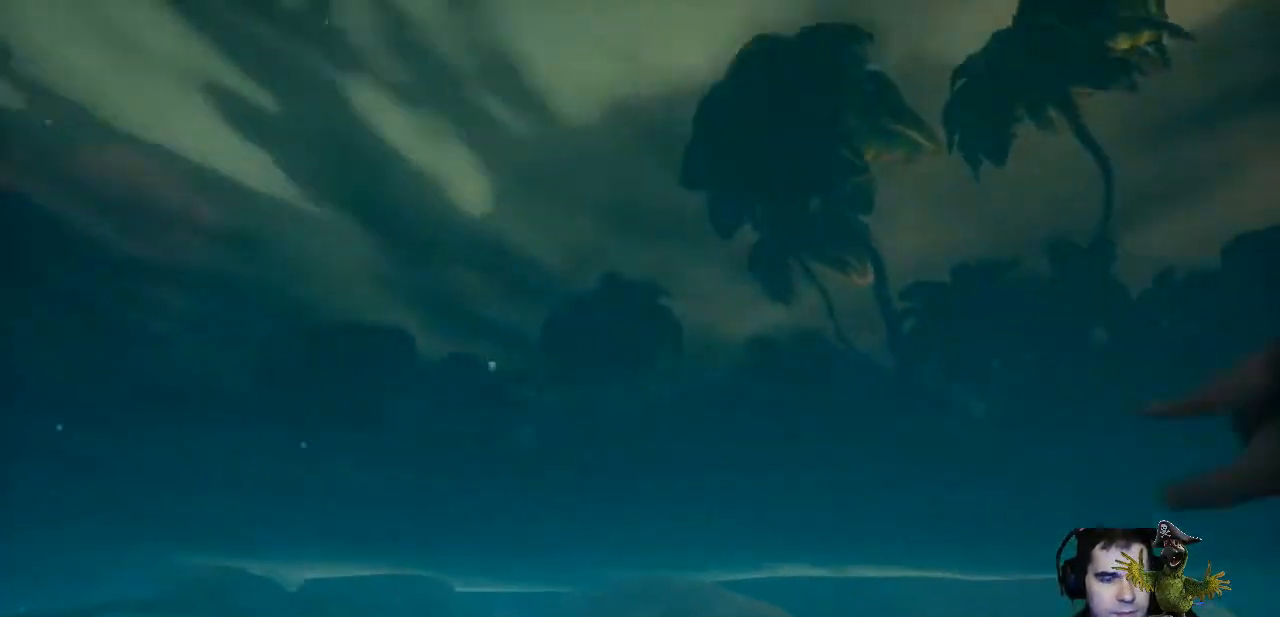
{"dt_ms": 500, "buttons": [], "left_stick": "up", "right_stick": "center", "events": []}
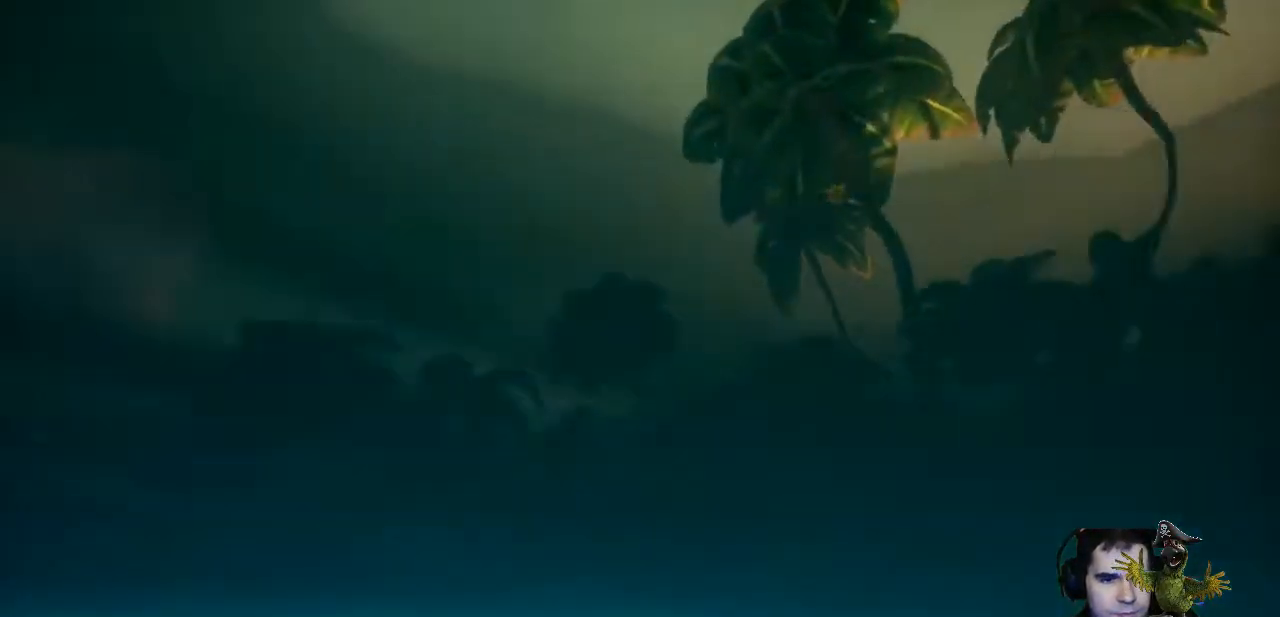
{"dt_ms": 1000, "buttons": [], "left_stick": "up-left", "right_stick": "left"}
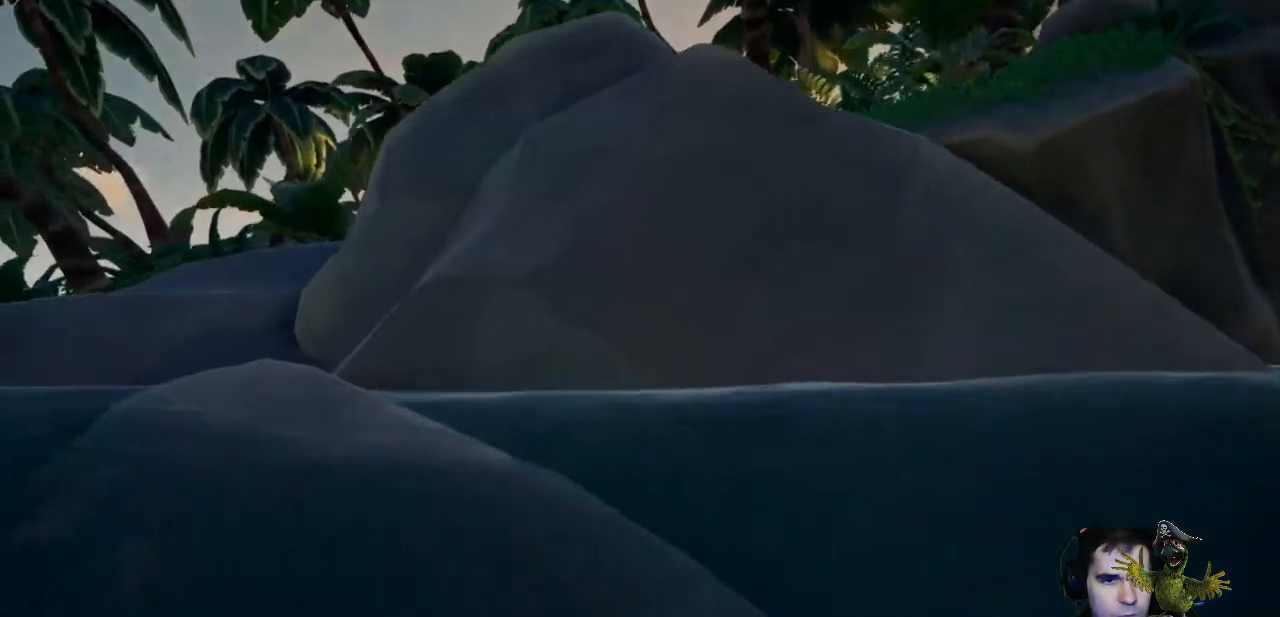
{"dt_ms": 500, "buttons": [], "left_stick": "up-left", "right_stick": "center", "events": [[100, "right_stick", "center"], [300, "A", "down"], [433, "A", "up"]]}
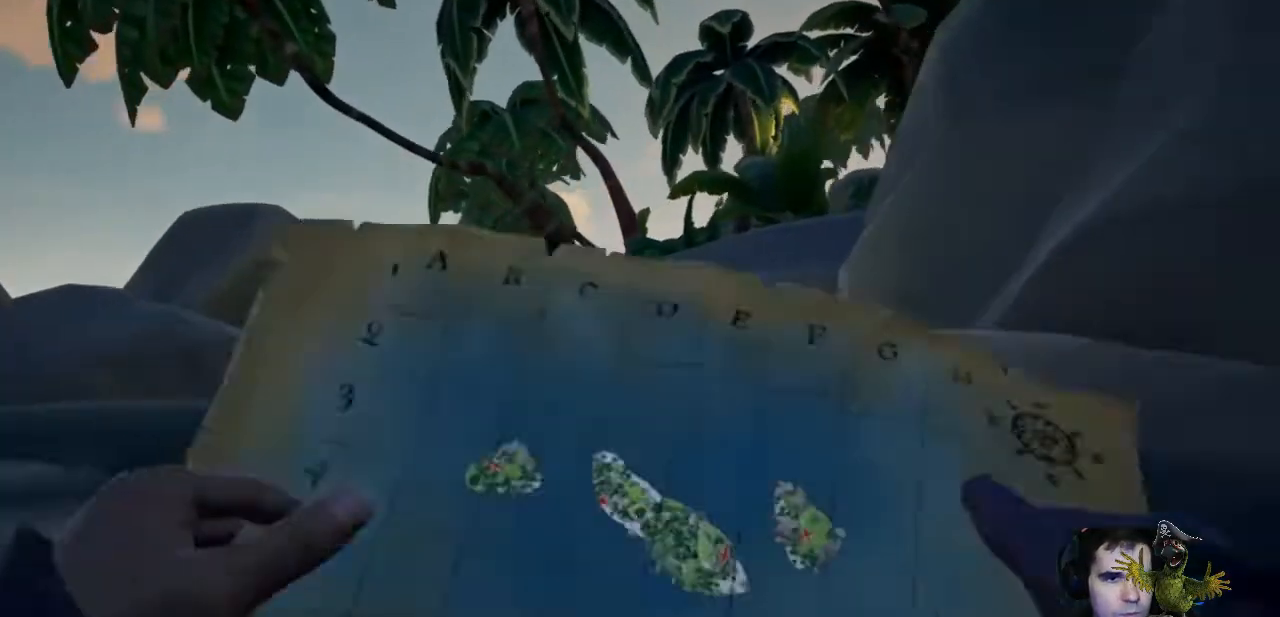
{"dt_ms": 500, "buttons": [], "left_stick": "up-left", "right_stick": "center"}
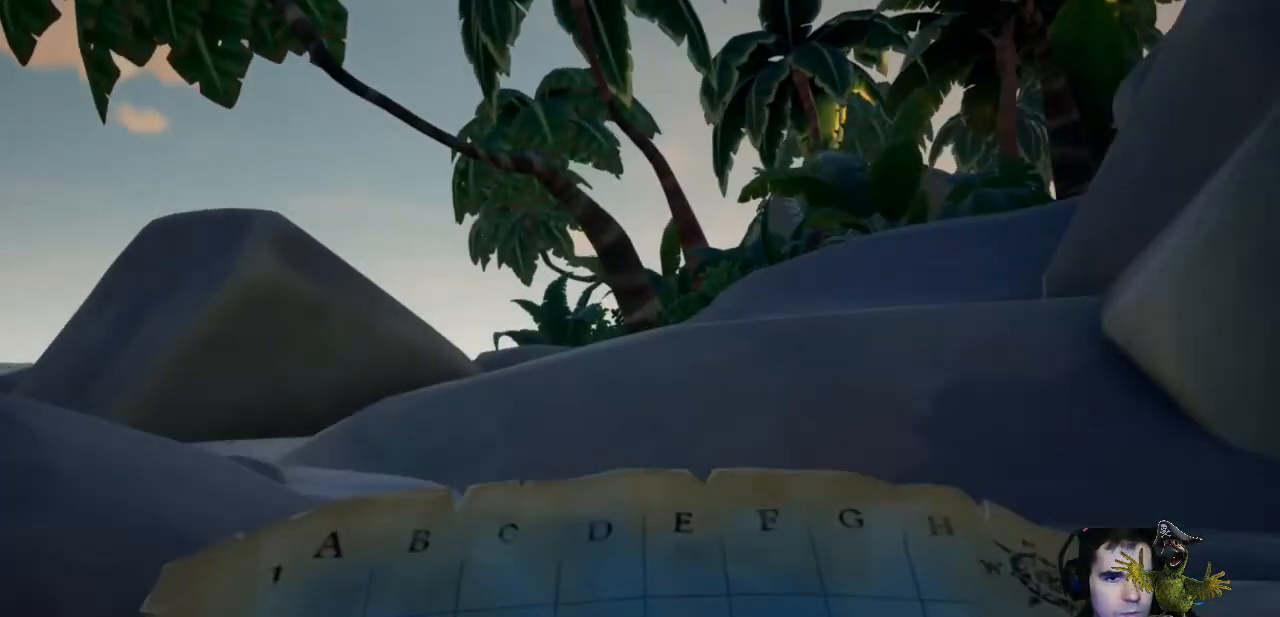
{"dt_ms": 500, "buttons": [], "left_stick": "up", "right_stick": "center", "events": [[33, "left_stick", "up"], [100, "right_stick", "right"], [367, "right_stick", "center"]]}
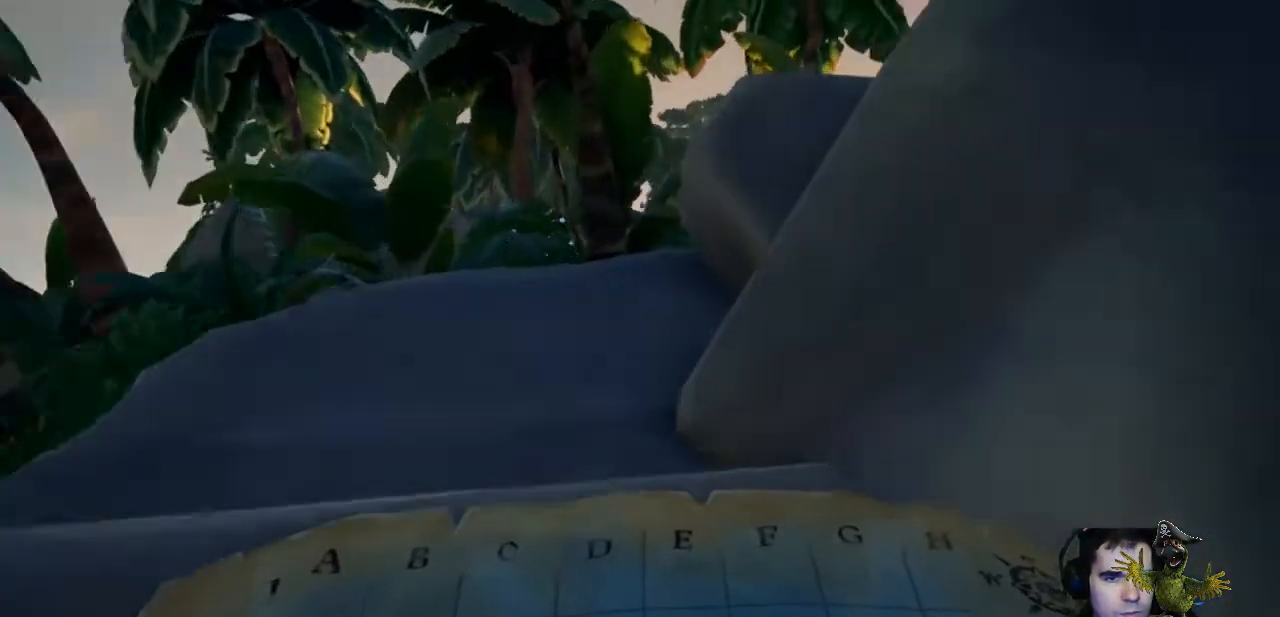
{"dt_ms": 500, "buttons": [], "left_stick": "up-left", "right_stick": "right", "events": [[300, "left_stick", "up-left"], [500, "right_stick", "right"]]}
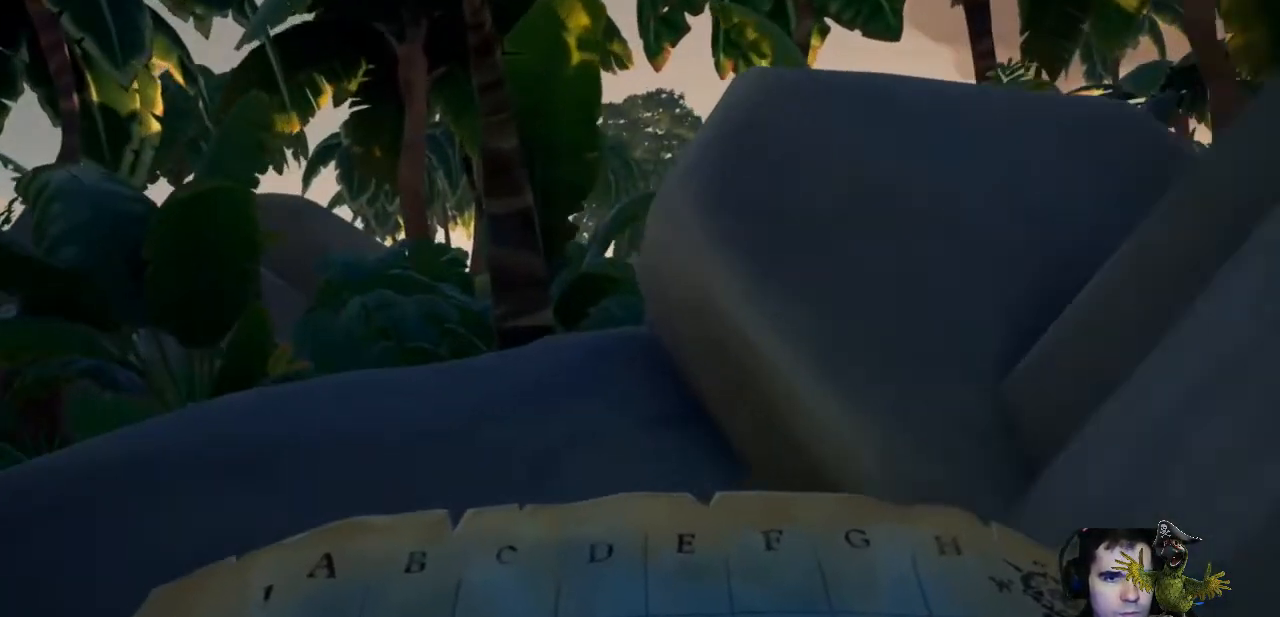
{"dt_ms": 500, "buttons": ["R2"], "left_stick": "up-left", "right_stick": "center", "events": [[133, "right_stick", "center"], [500, "R2", "down"]]}
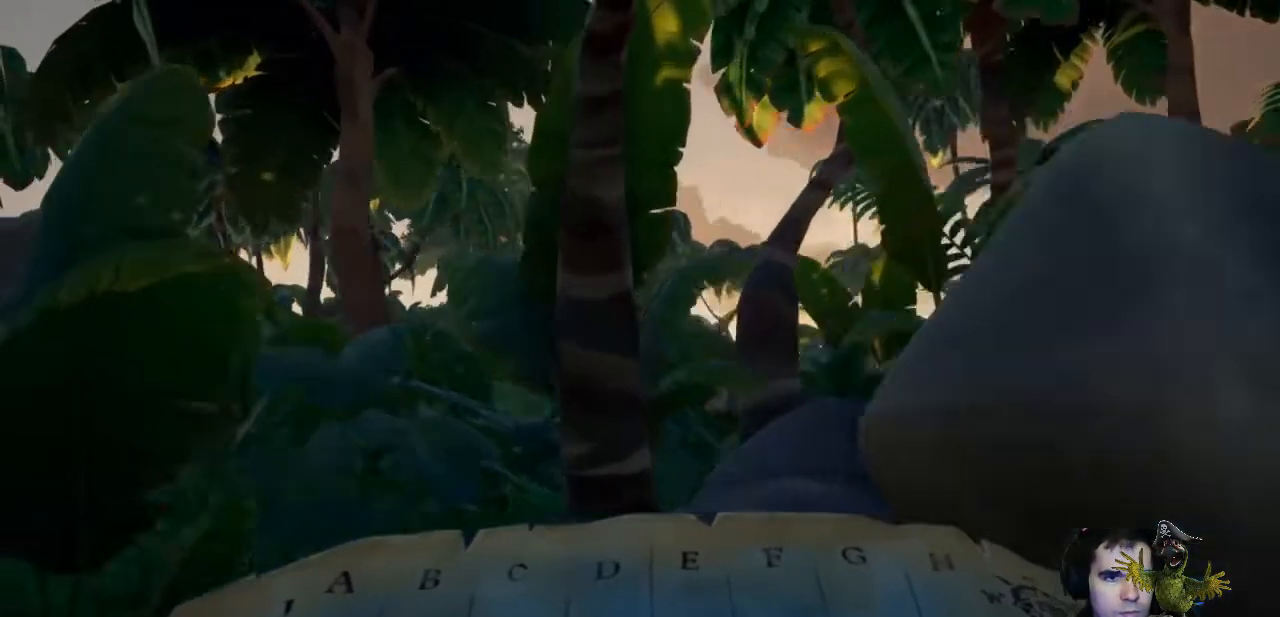
{"dt_ms": 500, "buttons": ["R2"], "left_stick": "center", "right_stick": "center", "events": [[100, "left_stick", "center"]]}
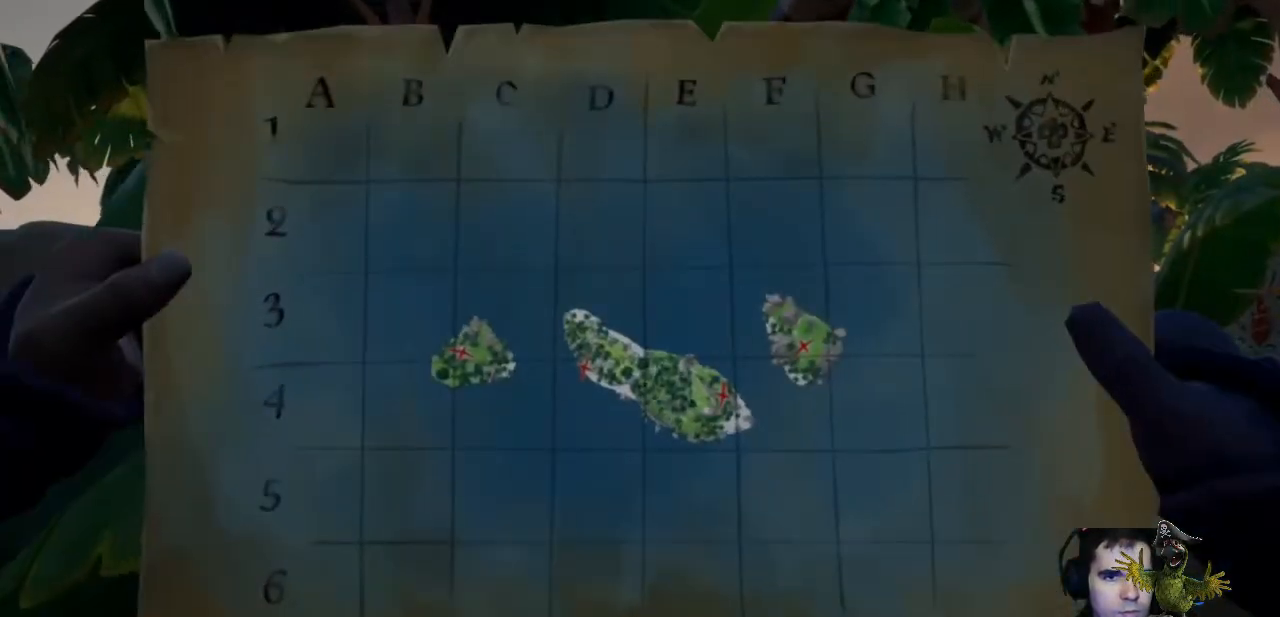
{"dt_ms": 500, "buttons": ["R2"], "left_stick": "center", "right_stick": "center", "events": []}
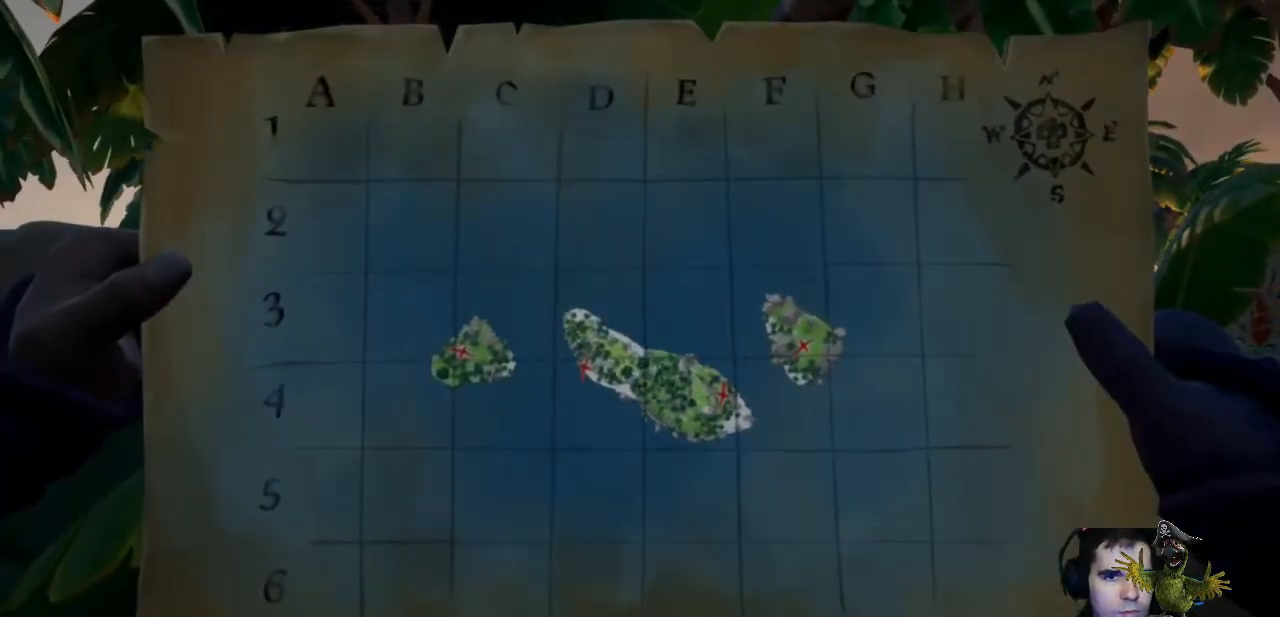
{"dt_ms": 500, "buttons": ["R2"], "left_stick": "center", "right_stick": "center", "events": []}
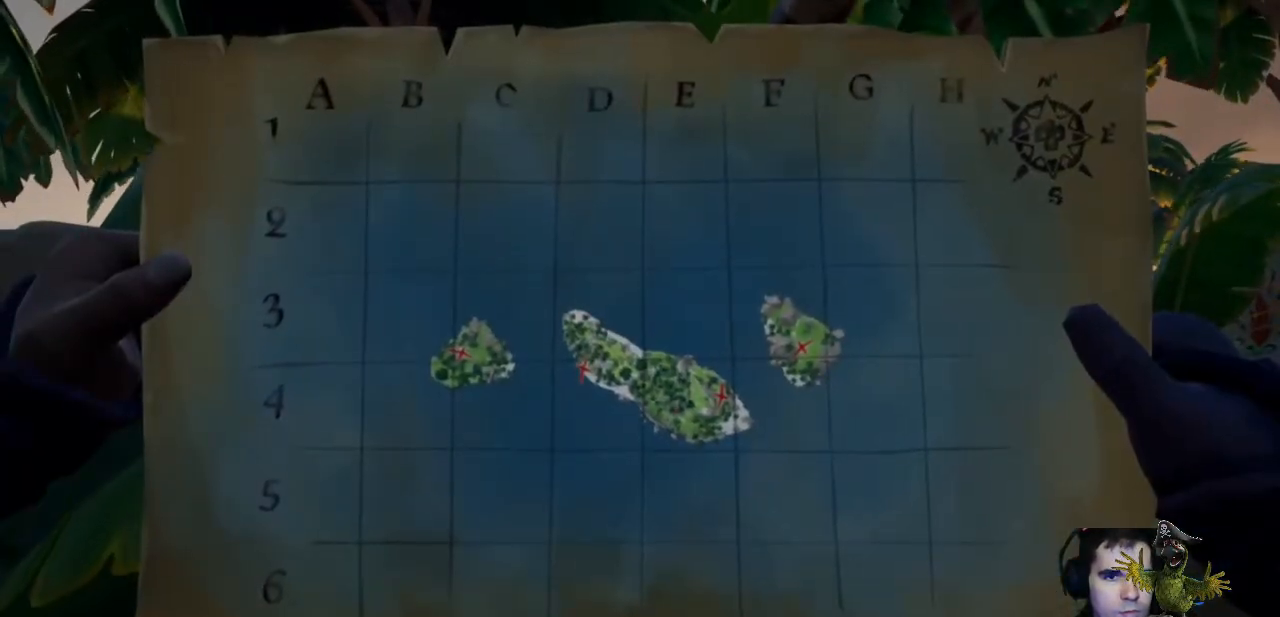
{"dt_ms": 500, "buttons": [], "left_stick": "center", "right_stick": "center", "events": [[467, "R2", "up"]]}
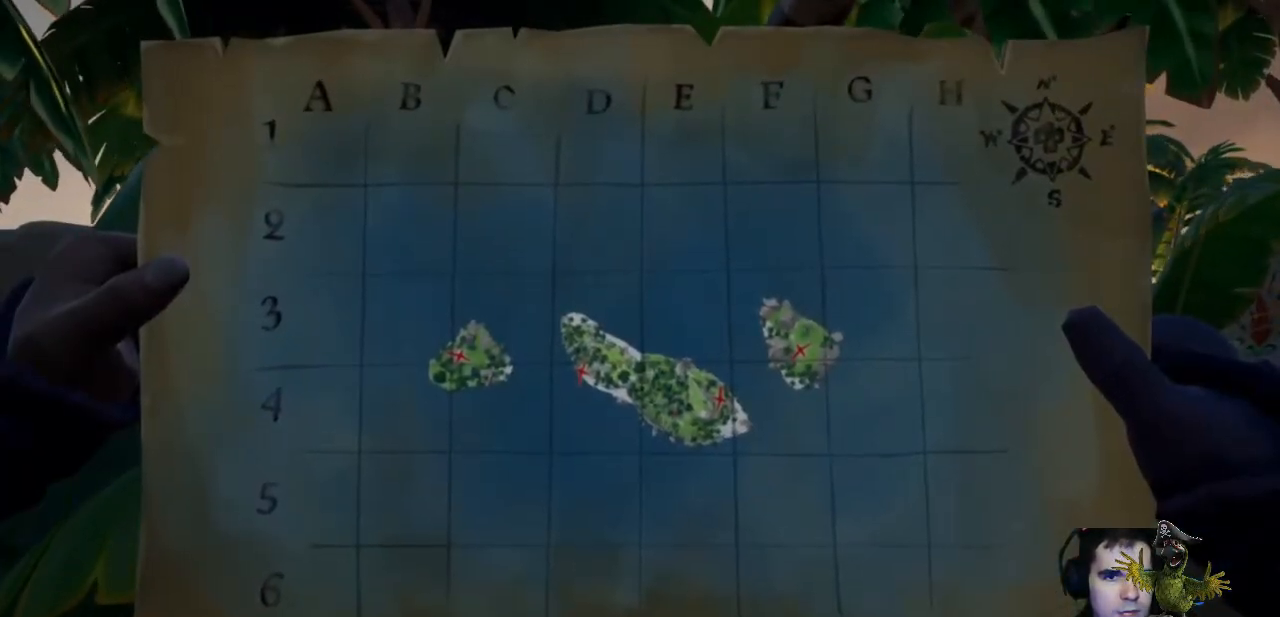
{"dt_ms": 500, "buttons": ["A"], "left_stick": "up", "right_stick": "center", "events": [[33, "left_stick", "up"], [33, "right_stick", "down"], [233, "right_stick", "center"], [400, "A", "down"]]}
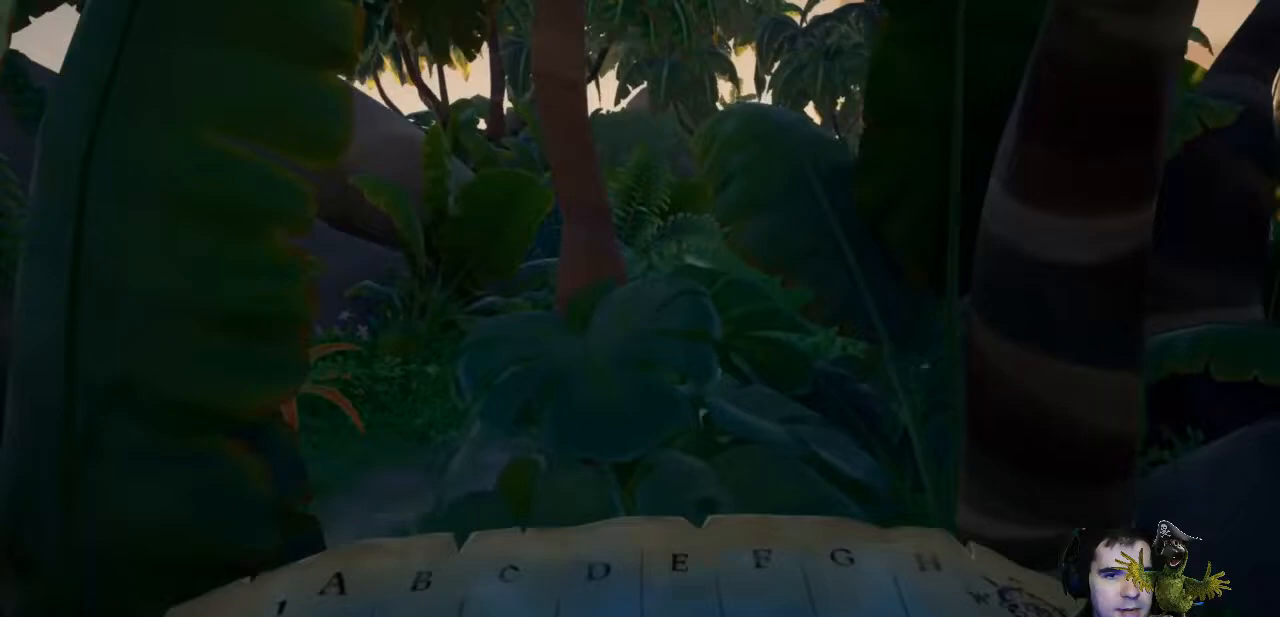
{"dt_ms": 500, "buttons": [], "left_stick": "up", "right_stick": "center", "events": [[33, "A", "up"]]}
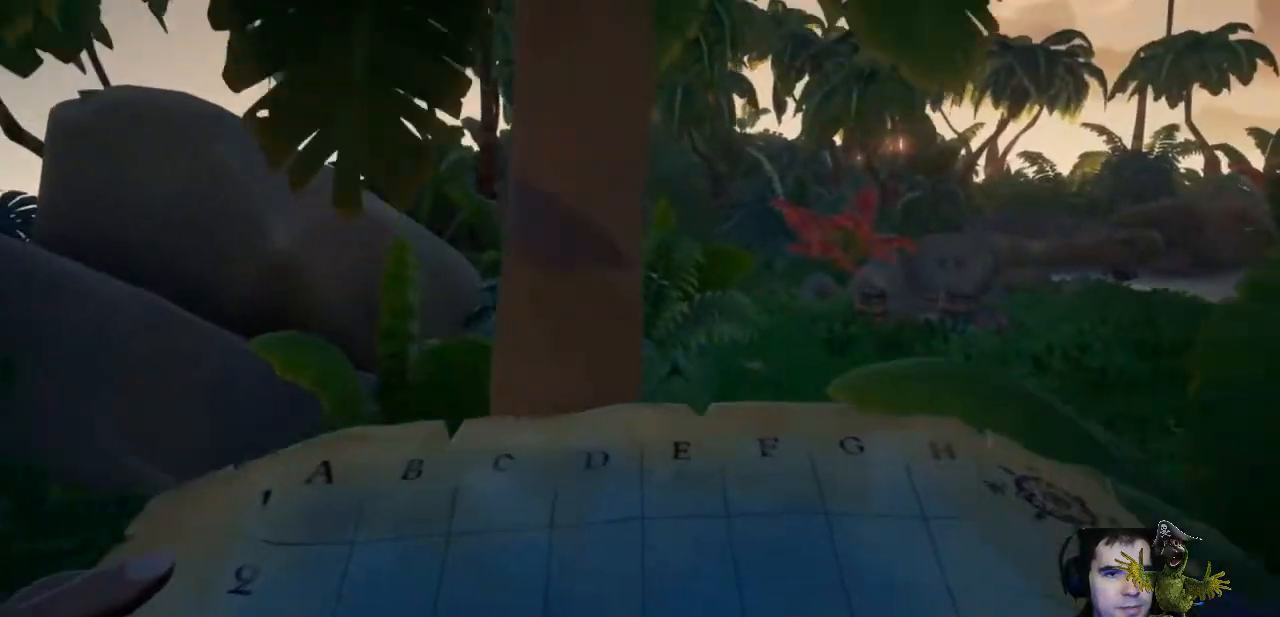
{"dt_ms": 500, "buttons": [], "left_stick": "up", "right_stick": "center", "events": [[67, "right_stick", "right"], [200, "left_stick", "up-right"], [233, "right_stick", "center"], [467, "left_stick", "up"]]}
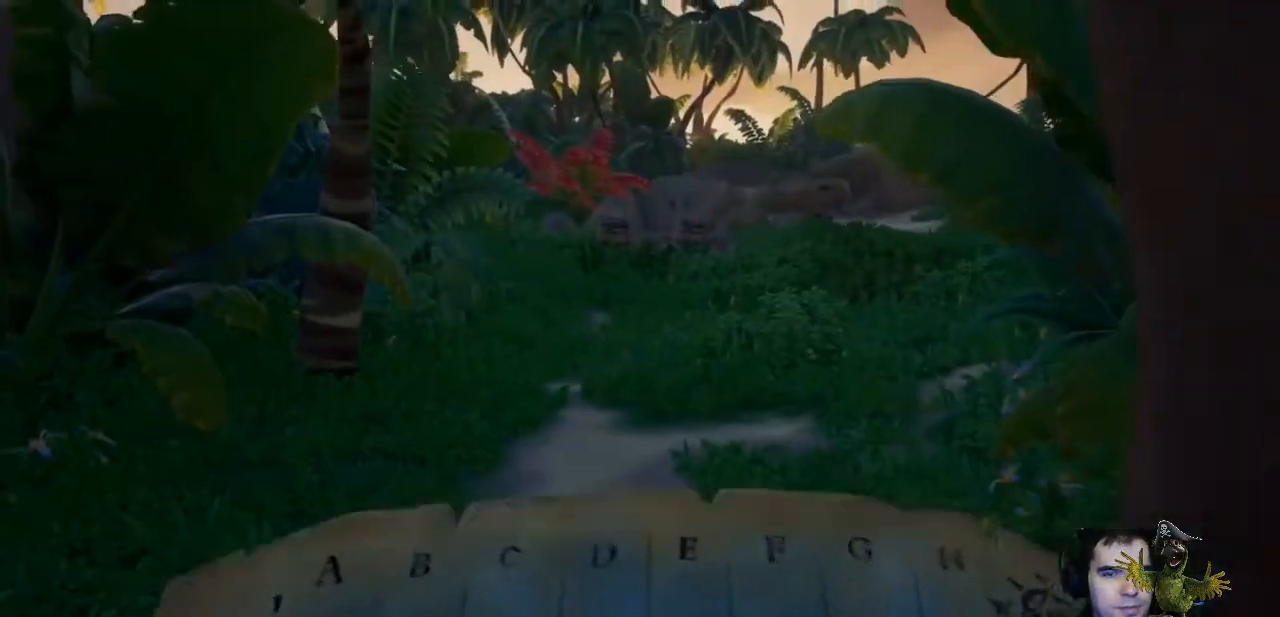
{"dt_ms": 500, "buttons": [], "left_stick": "up", "right_stick": "center", "events": []}
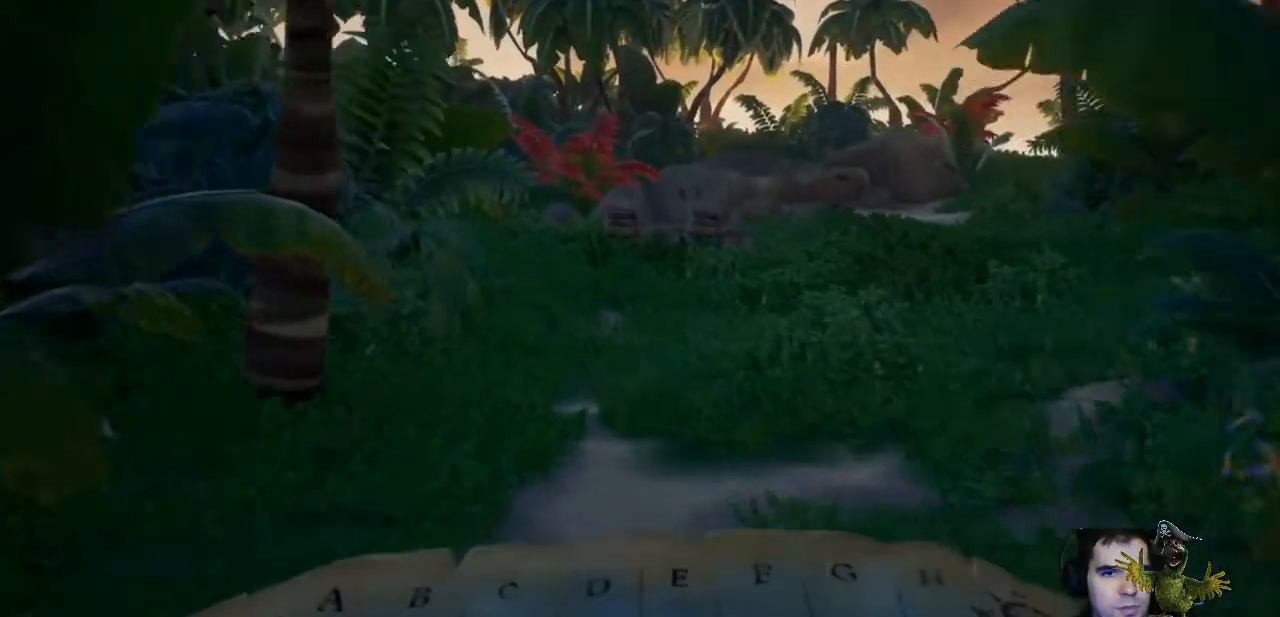
{"dt_ms": 500, "buttons": [], "left_stick": "center", "right_stick": "center", "events": [[233, "Y", "down"], [267, "left_stick", "center"], [367, "Y", "up"]]}
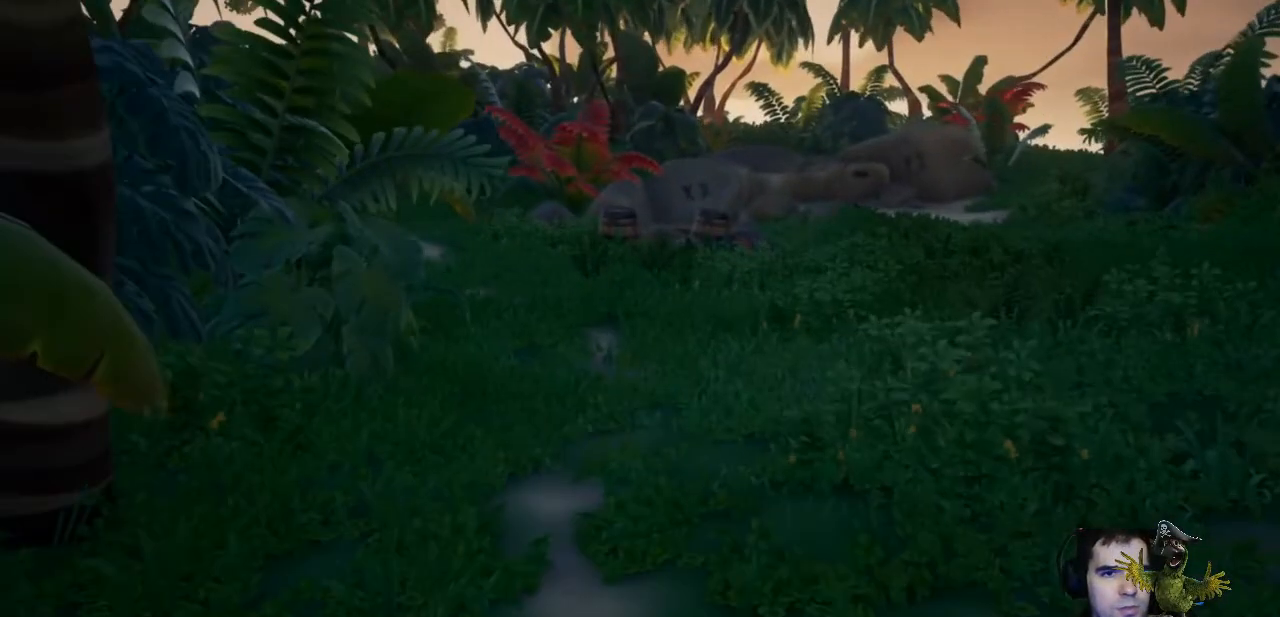
{"dt_ms": 1000, "buttons": [], "left_stick": "up", "right_stick": "center"}
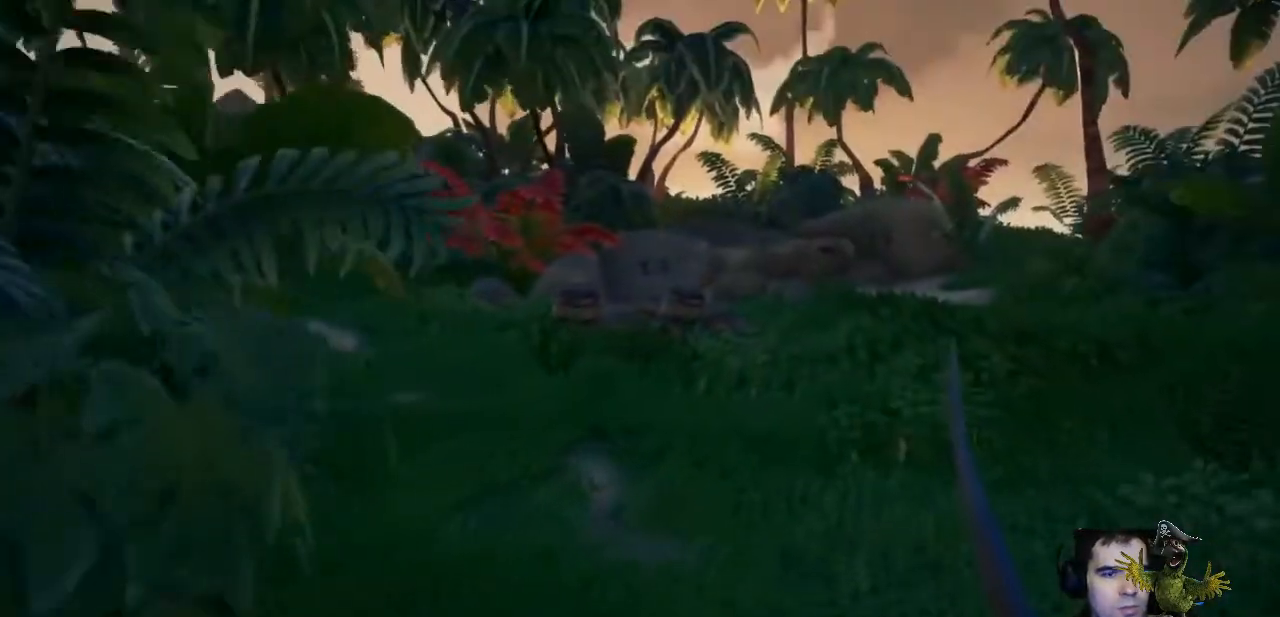
{"dt_ms": 500, "buttons": [], "left_stick": "up", "right_stick": "center", "events": [[333, "L3", "down"], [433, "L3", "up"]]}
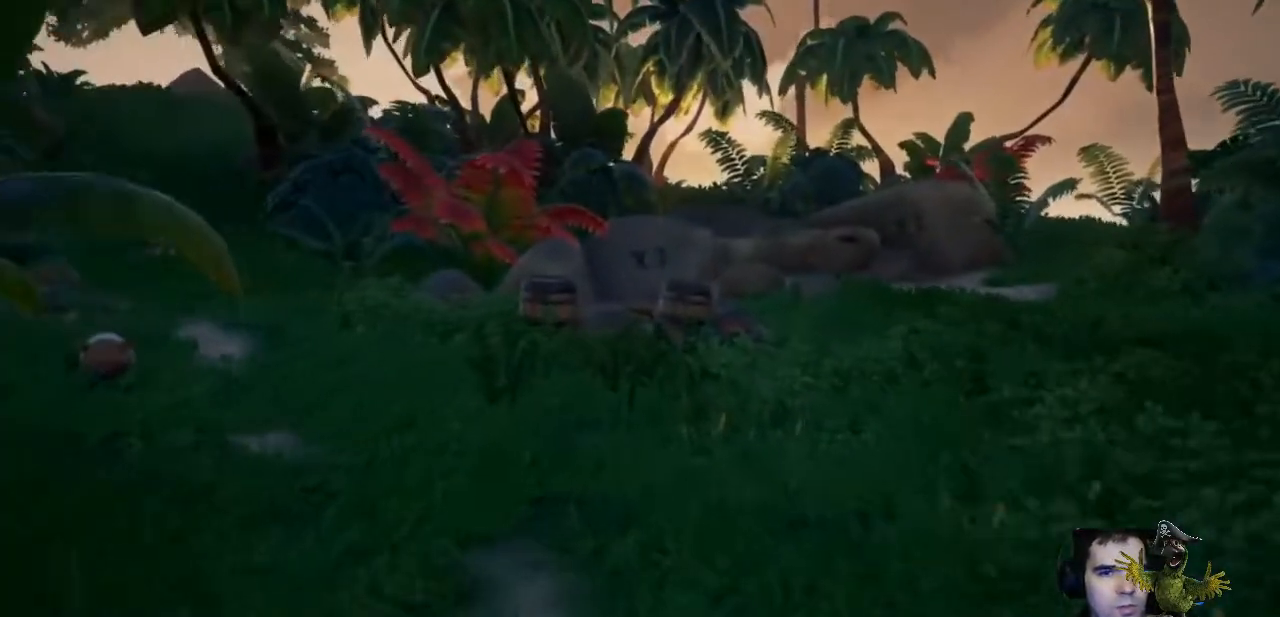
{"dt_ms": 500, "buttons": [], "left_stick": "up", "right_stick": "center", "events": []}
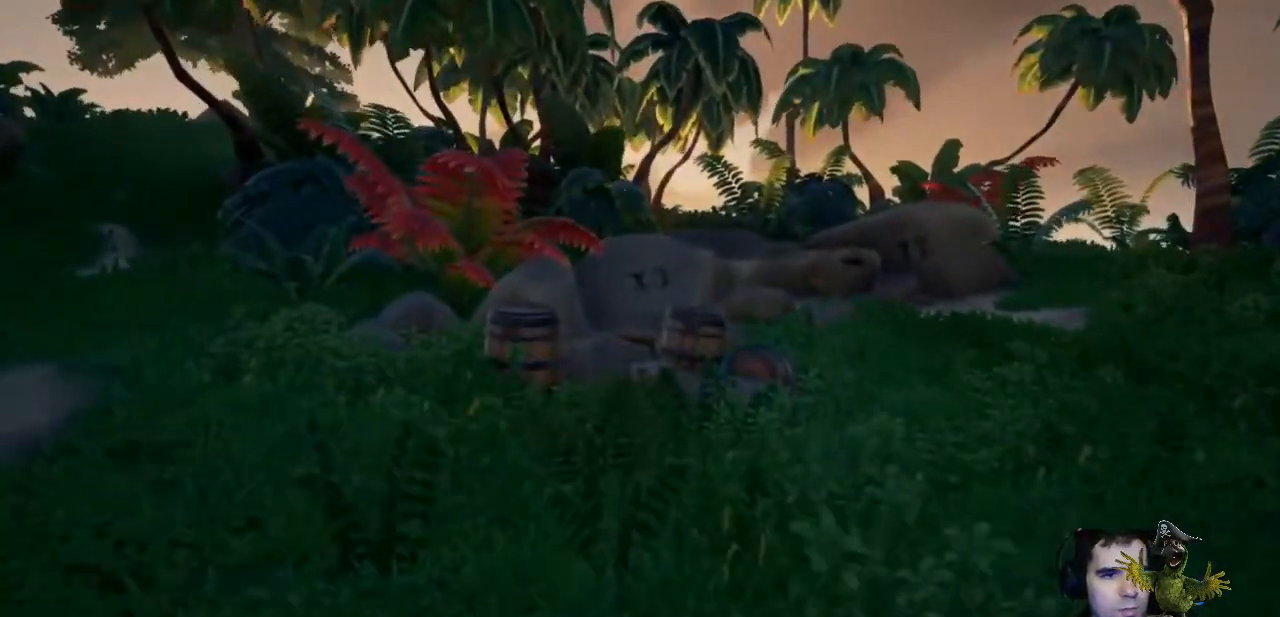
{"dt_ms": 500, "buttons": [], "left_stick": "up", "right_stick": "center", "events": [[33, "right_stick", "down-left"], [167, "right_stick", "center"], [300, "right_stick", "down-left"], [467, "right_stick", "center"]]}
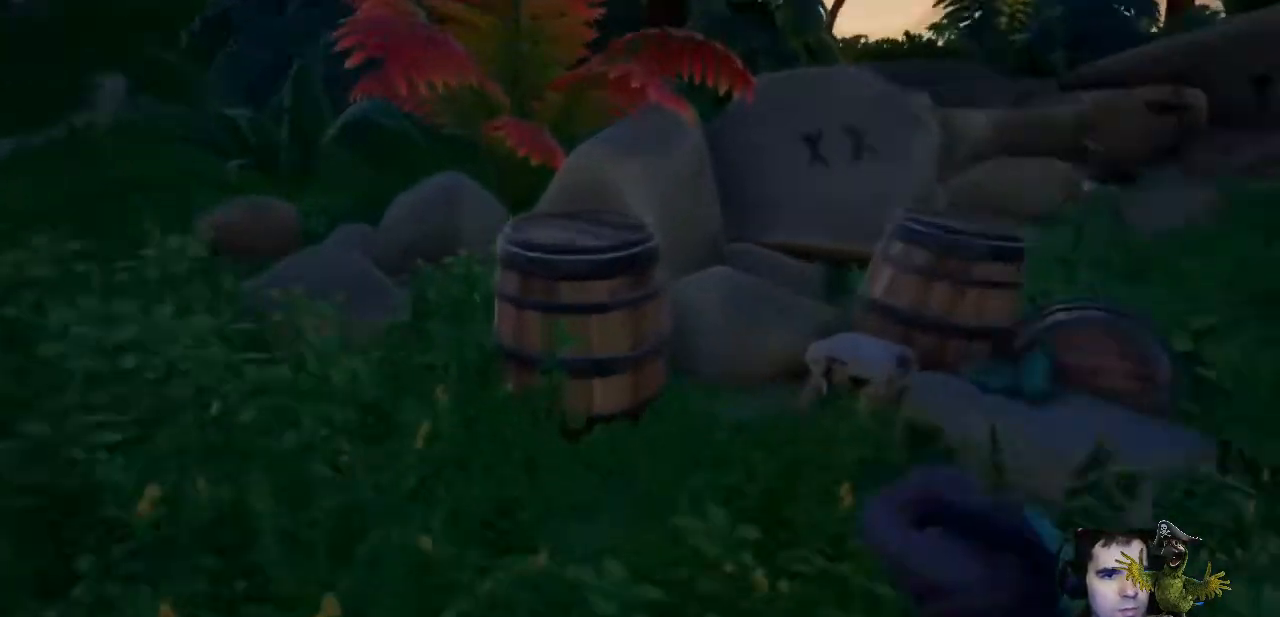
{"dt_ms": 500, "buttons": [], "left_stick": "center", "right_stick": "center", "events": [[100, "left_stick", "center"], [200, "X", "down"], [333, "X", "up"]]}
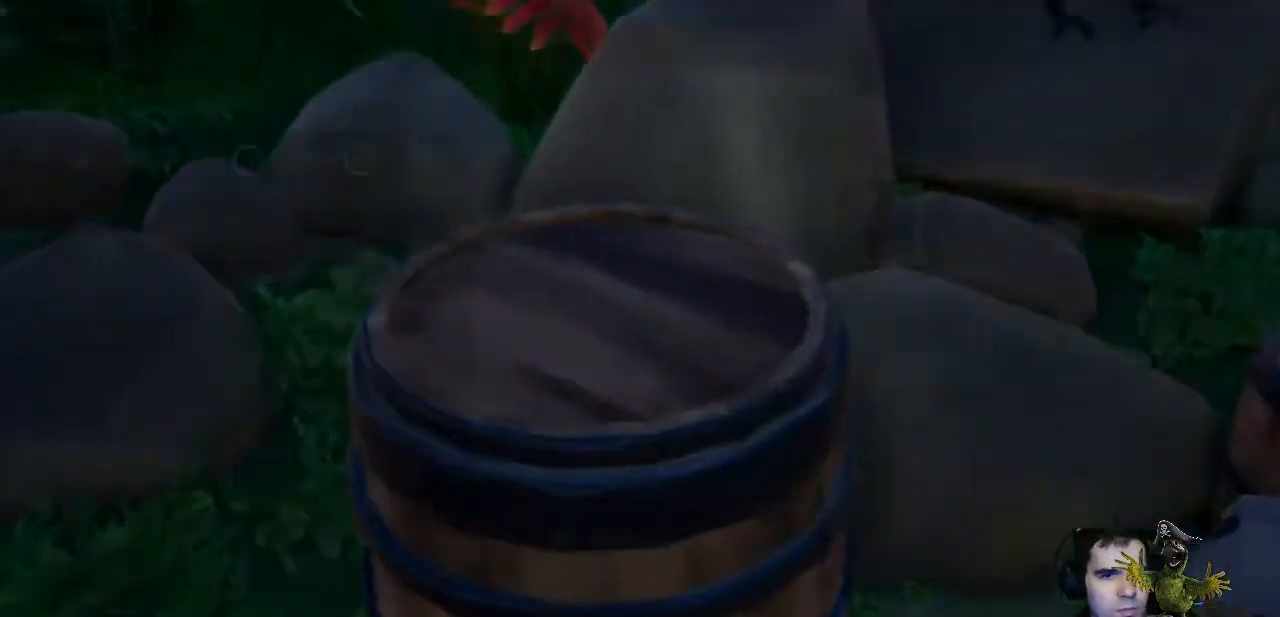
{"dt_ms": 500, "buttons": ["A"], "left_stick": "center", "right_stick": "center", "events": [[233, "A", "down"], [333, "A", "up"], [433, "A", "down"]]}
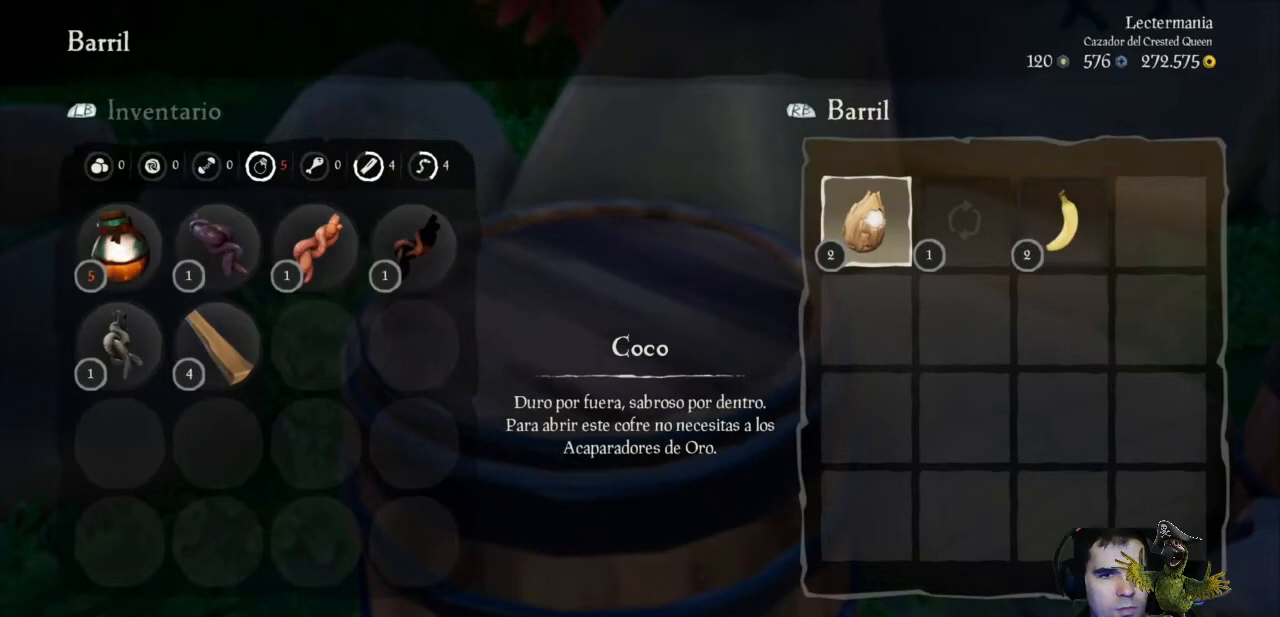
{"dt_ms": 500, "buttons": ["A"], "left_stick": "center", "right_stick": "center", "events": [[33, "A", "up"], [133, "A", "down"], [200, "A", "up"], [300, "A", "down"], [400, "A", "up"], [500, "A", "down"]]}
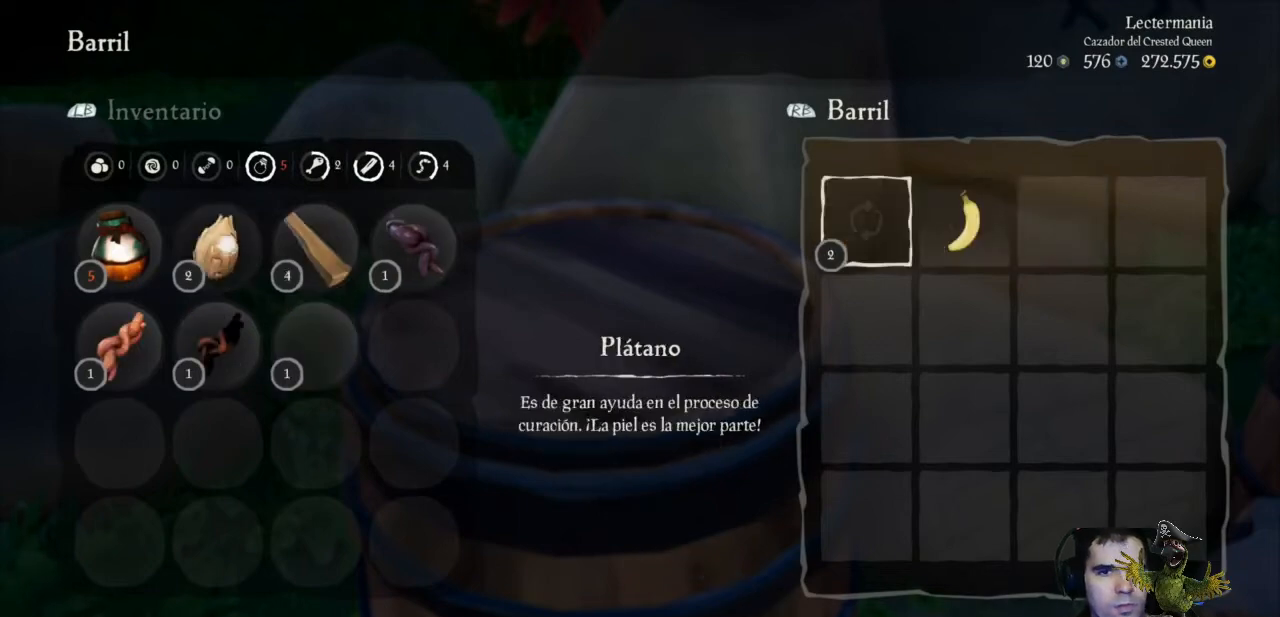
{"dt_ms": 500, "buttons": ["B"], "left_stick": "down-right", "right_stick": "center", "events": [[67, "A", "up"], [167, "A", "down"], [267, "A", "up"], [467, "B", "down"], [500, "left_stick", "down-right"]]}
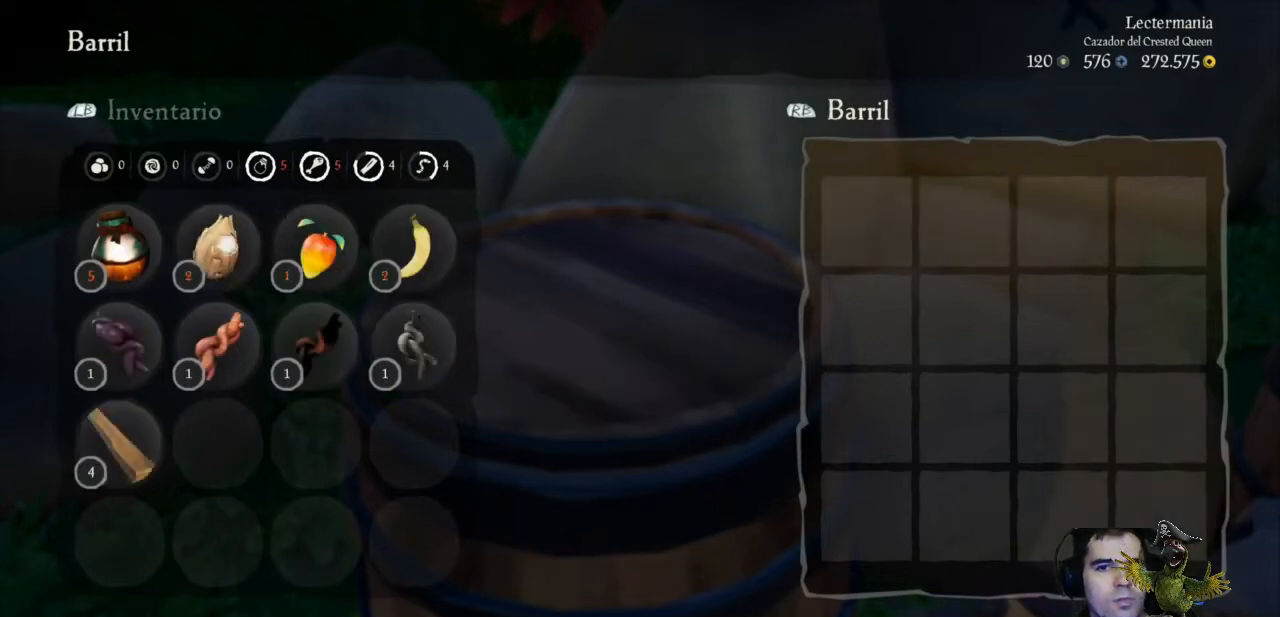
{"dt_ms": 500, "buttons": [], "left_stick": "center", "right_stick": "center", "events": [[67, "B", "up"], [433, "right_stick", "up-right"], [467, "left_stick", "center"], [500, "right_stick", "center"]]}
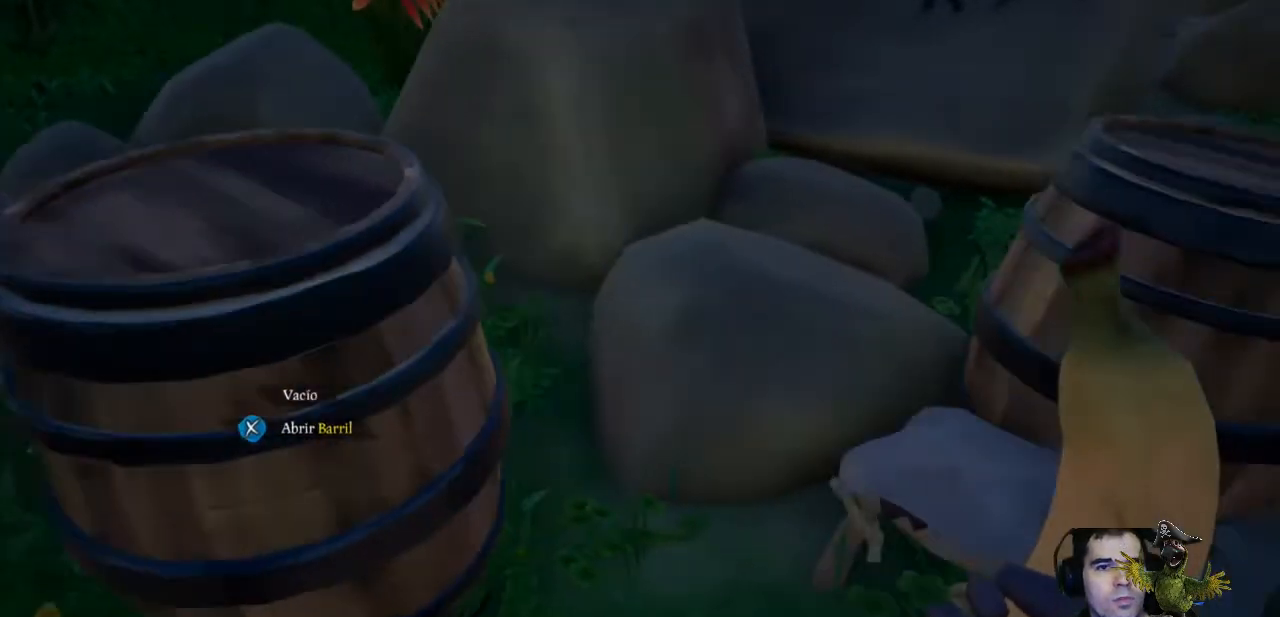
{"dt_ms": 500, "buttons": [], "left_stick": "up-right", "right_stick": "center", "events": [[167, "Y", "down"], [267, "Y", "up"], [400, "left_stick", "up-right"]]}